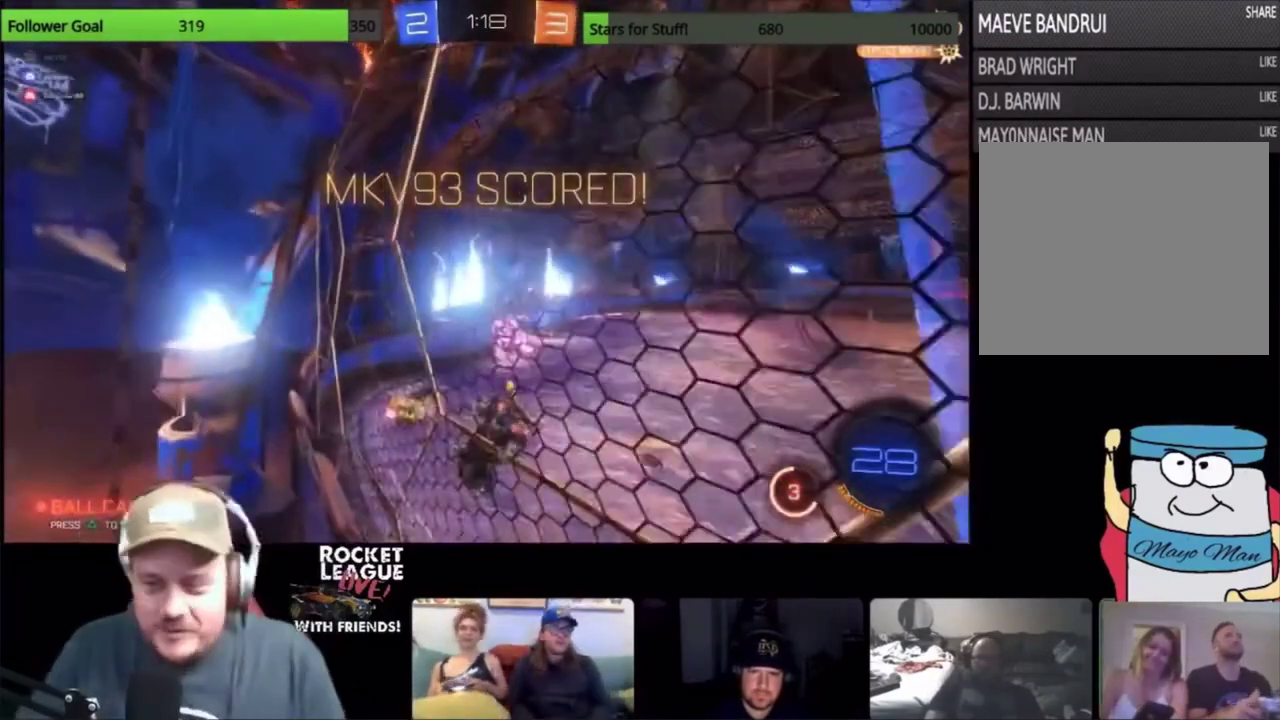
Gameplay with a controller (PlayStation layout); each line is a JSON object with the inputs held at the frame after it (dt_ms = milliseconds from this image to that frame). "events" lists button and stick changes between this image and that frame as [ms after this image, input, new state], when the widget could be followed in between.
{"dt_ms": 500, "buttons": [], "left_stick": "center", "right_stick": "center", "events": [[33, "R2", "up"], [267, "left_stick", "center"]]}
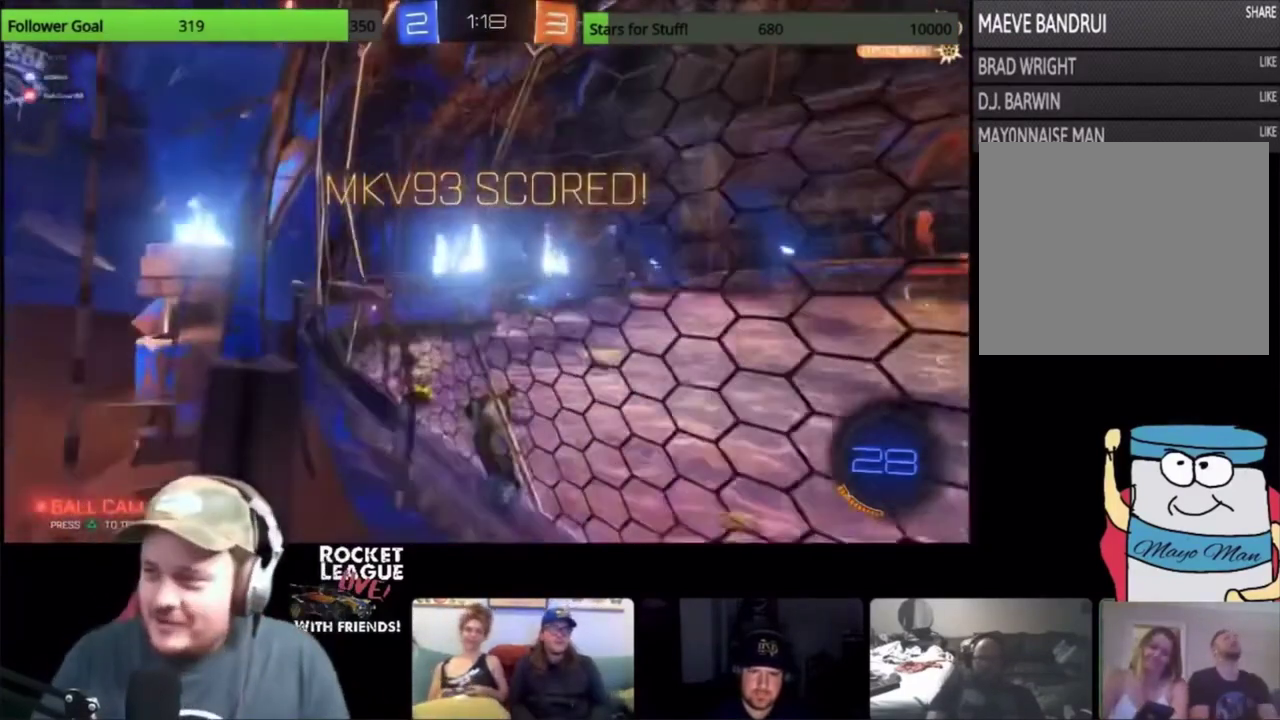
{"dt_ms": 500, "buttons": [], "left_stick": "center", "right_stick": "center", "events": []}
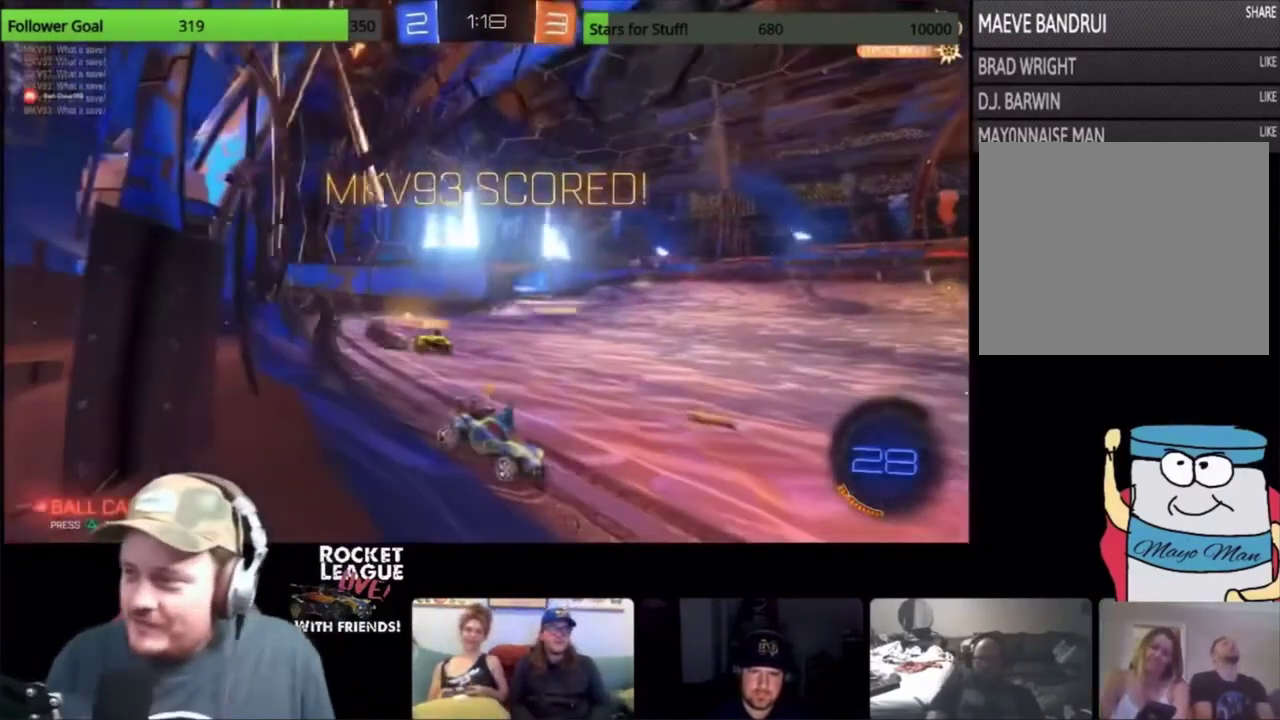
{"dt_ms": 500, "buttons": [], "left_stick": "center", "right_stick": "center", "events": []}
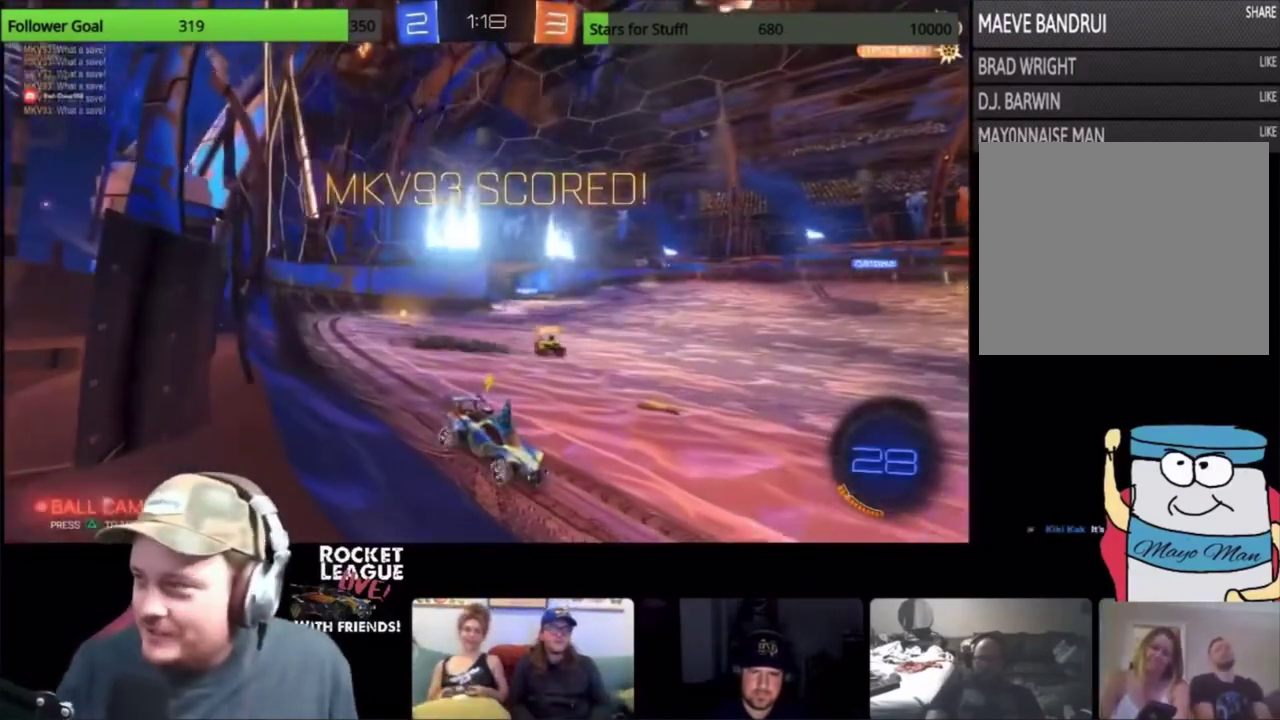
{"dt_ms": 500, "buttons": [], "left_stick": "center", "right_stick": "center", "events": []}
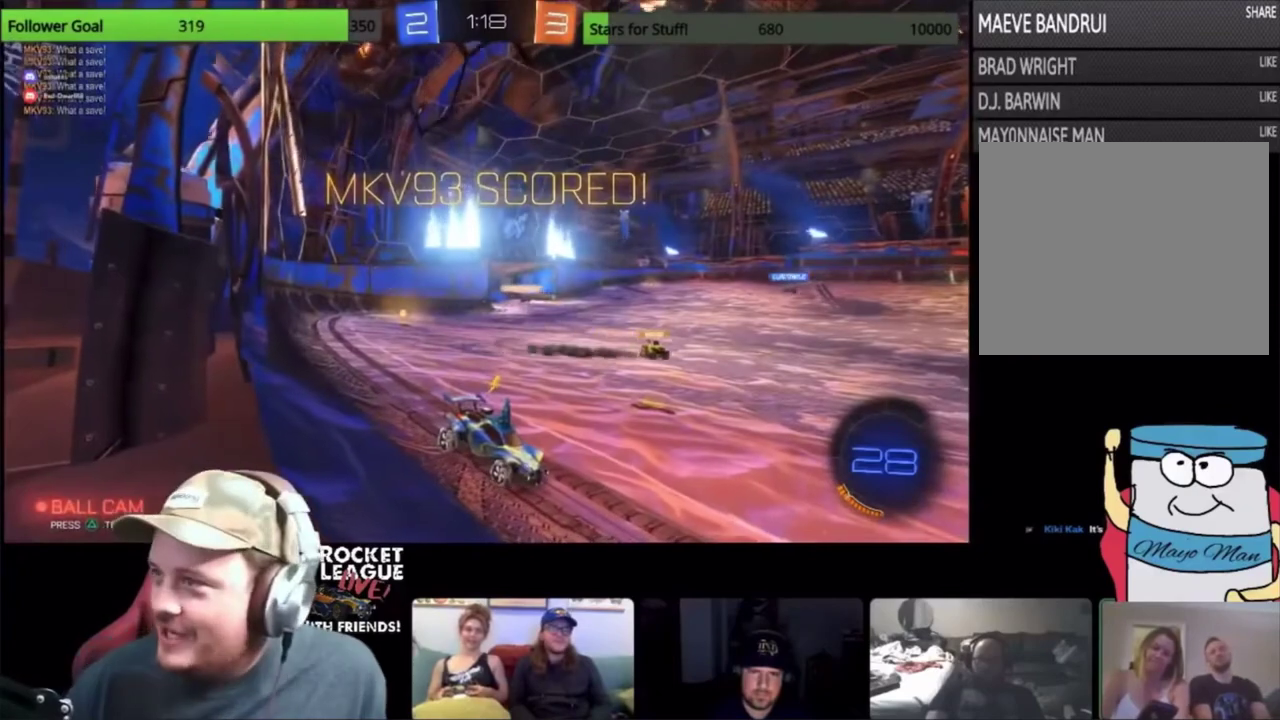
{"dt_ms": 1000, "buttons": ["R2"], "left_stick": "right", "right_stick": "center", "events": [[367, "R2", "down"], [367, "left_stick", "left"], [433, "left_stick", "right"]]}
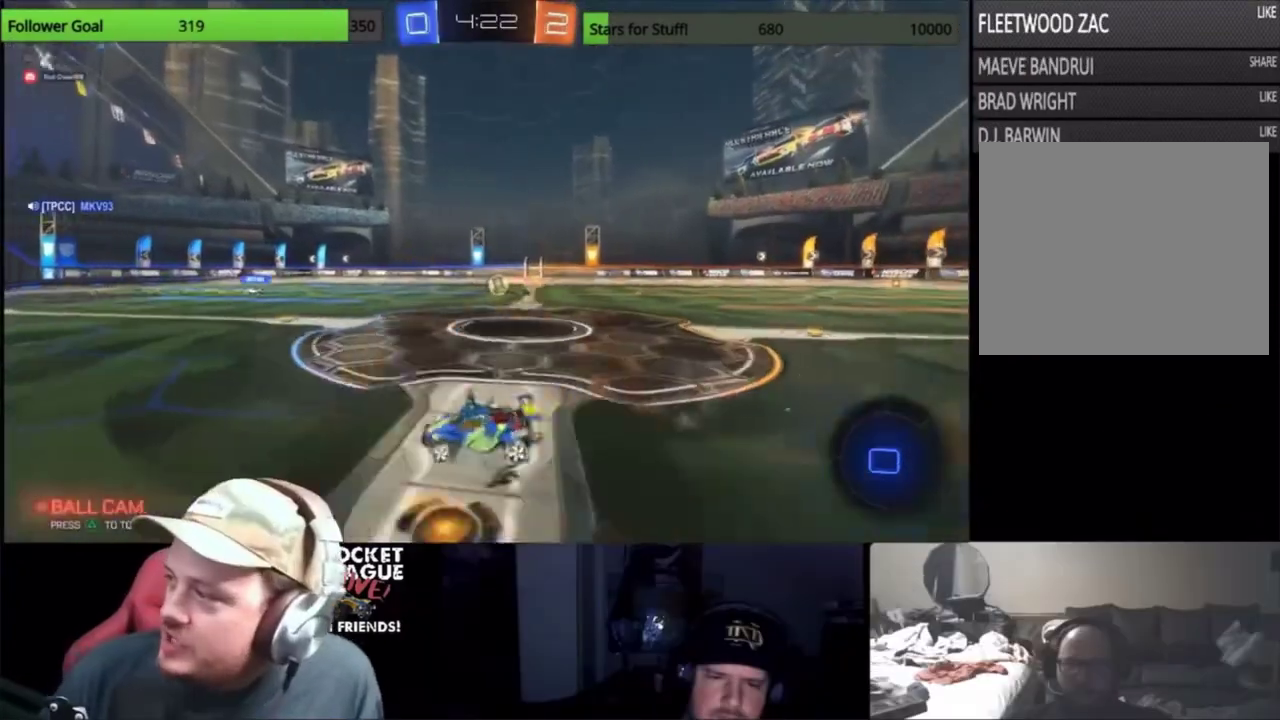
{"dt_ms": 500, "buttons": [], "left_stick": "center", "right_stick": "center", "events": [[200, "left_stick", "up-right"], [333, "left_stick", "center"], [367, "R2", "up"]]}
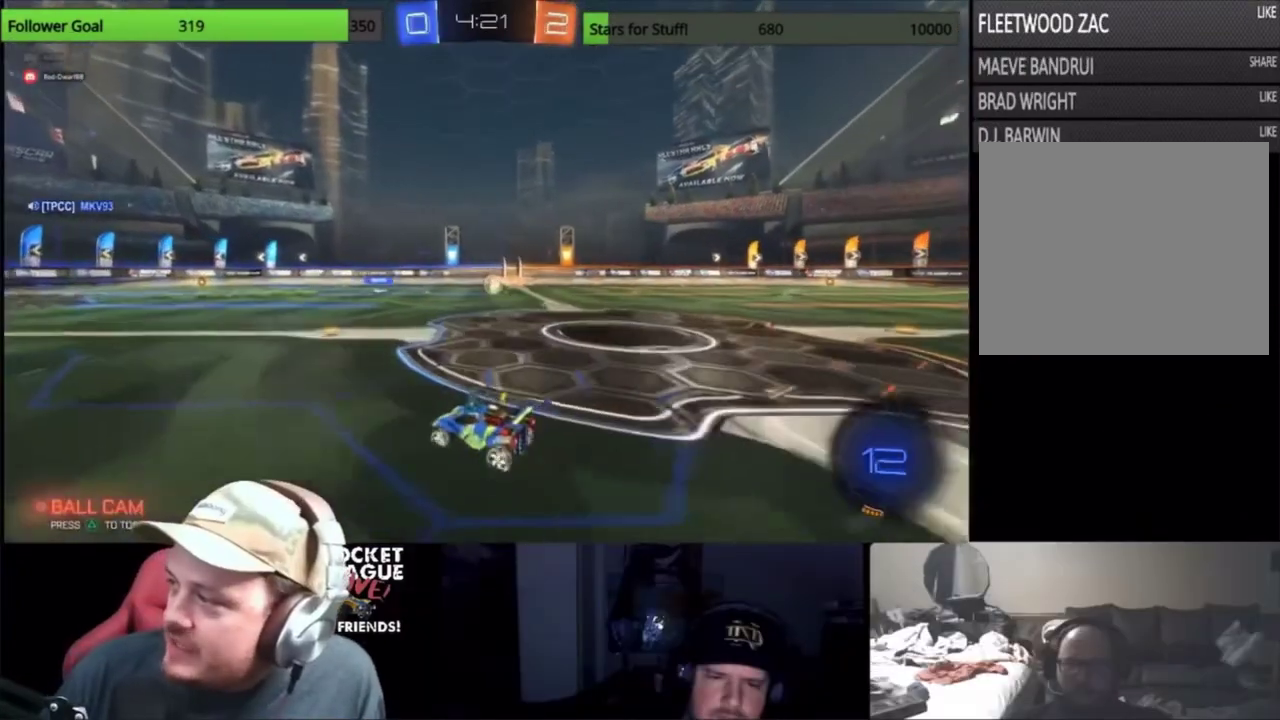
{"dt_ms": 500, "buttons": ["R2"], "left_stick": "center", "right_stick": "center", "events": [[33, "R2", "down"]]}
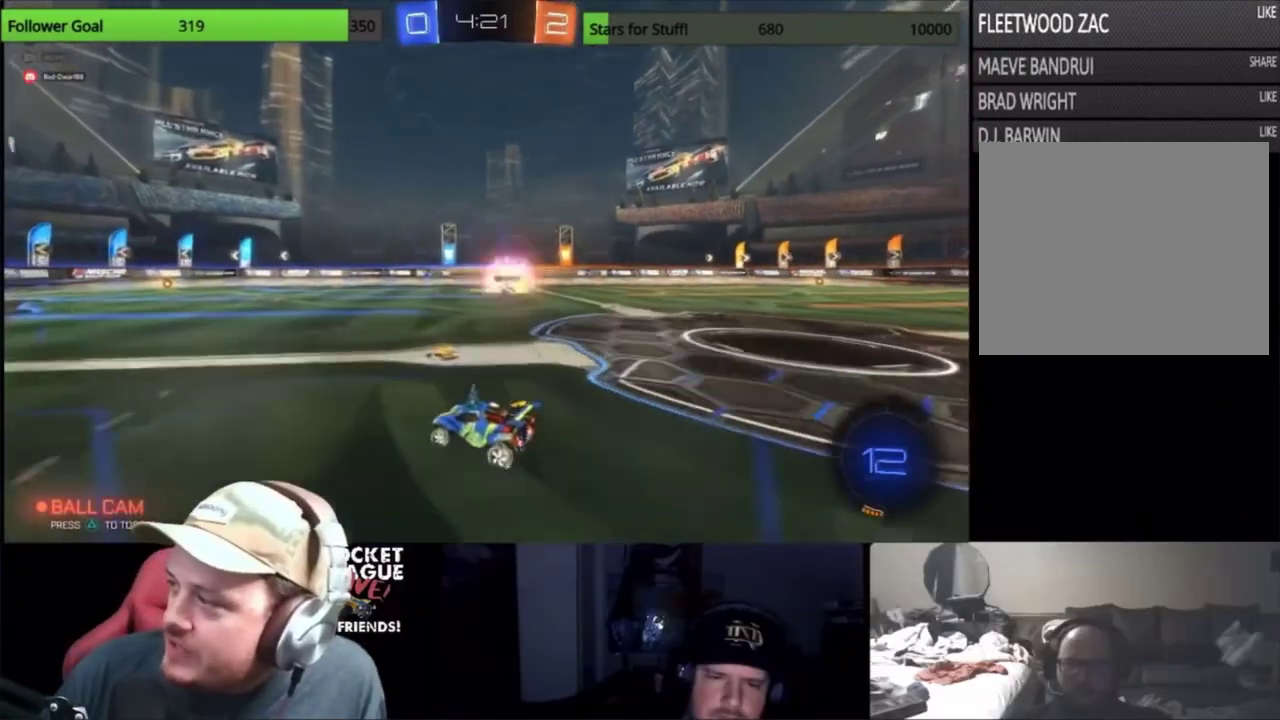
{"dt_ms": 500, "buttons": ["R2"], "left_stick": "center", "right_stick": "center", "events": []}
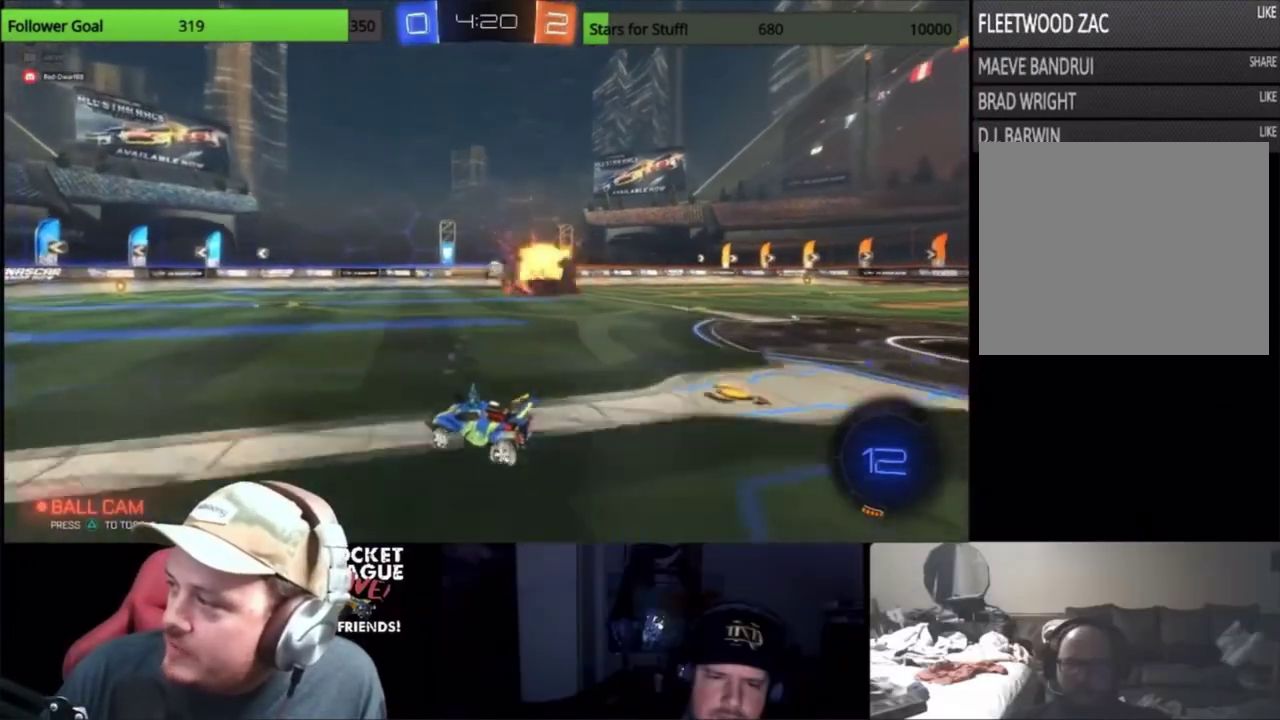
{"dt_ms": 500, "buttons": ["R2"], "left_stick": "center", "right_stick": "center", "events": [[233, "left_stick", "right"], [400, "left_stick", "center"]]}
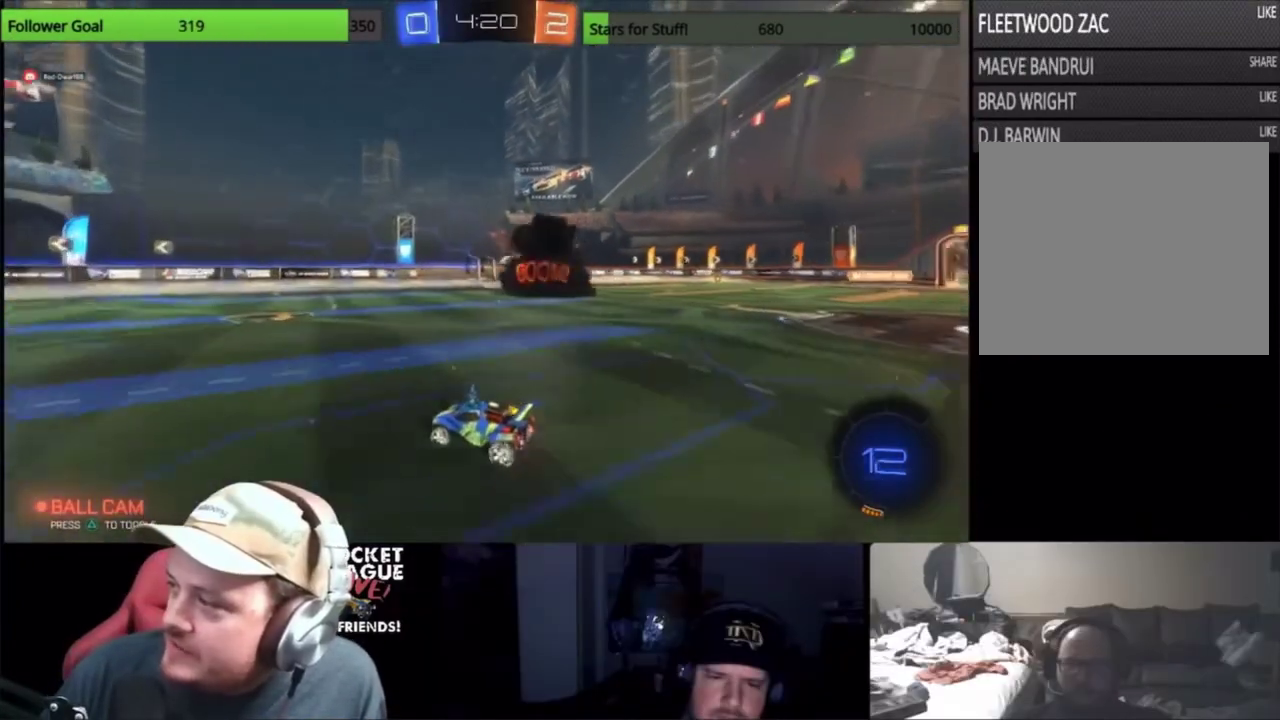
{"dt_ms": 500, "buttons": ["R2"], "left_stick": "center", "right_stick": "center", "events": []}
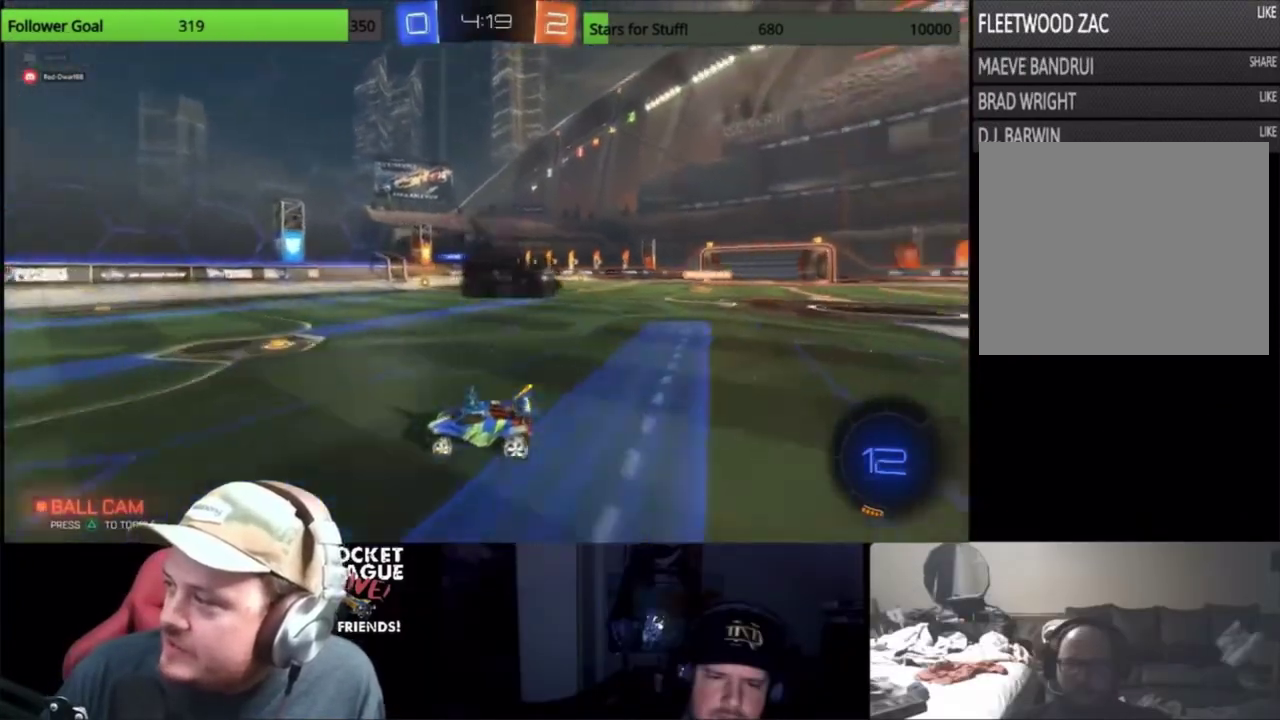
{"dt_ms": 500, "buttons": ["R2"], "left_stick": "center", "right_stick": "center", "events": []}
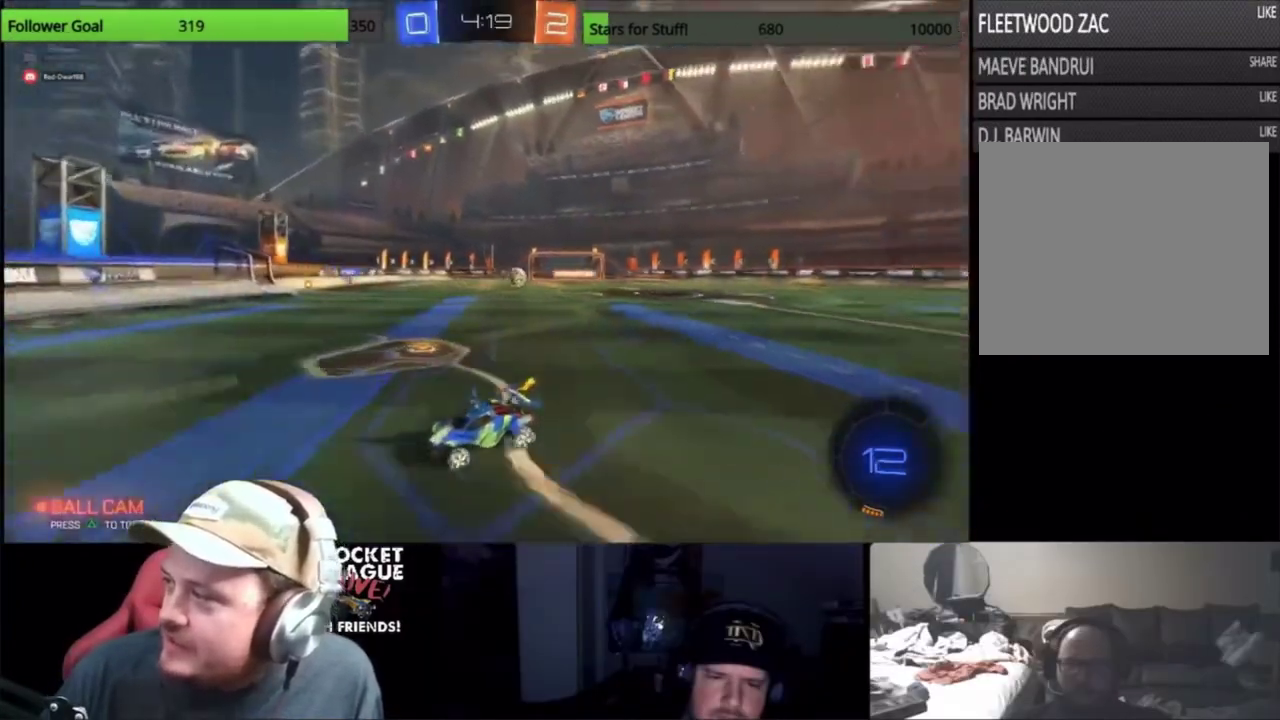
{"dt_ms": 500, "buttons": ["R2"], "left_stick": "center", "right_stick": "center", "events": [[333, "left_stick", "up"], [467, "left_stick", "center"]]}
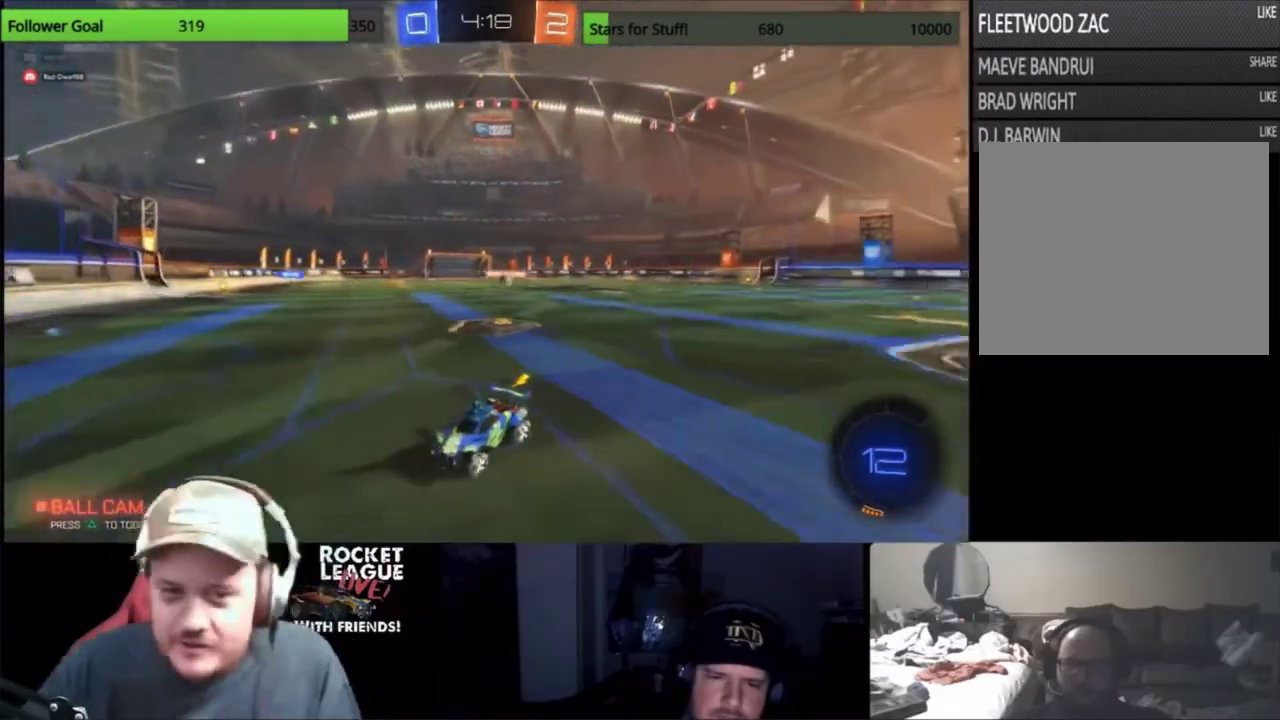
{"dt_ms": 500, "buttons": ["SQUARE", "R2"], "left_stick": "left", "right_stick": "center", "events": [[167, "left_stick", "right"], [467, "SQUARE", "down"], [467, "left_stick", "left"]]}
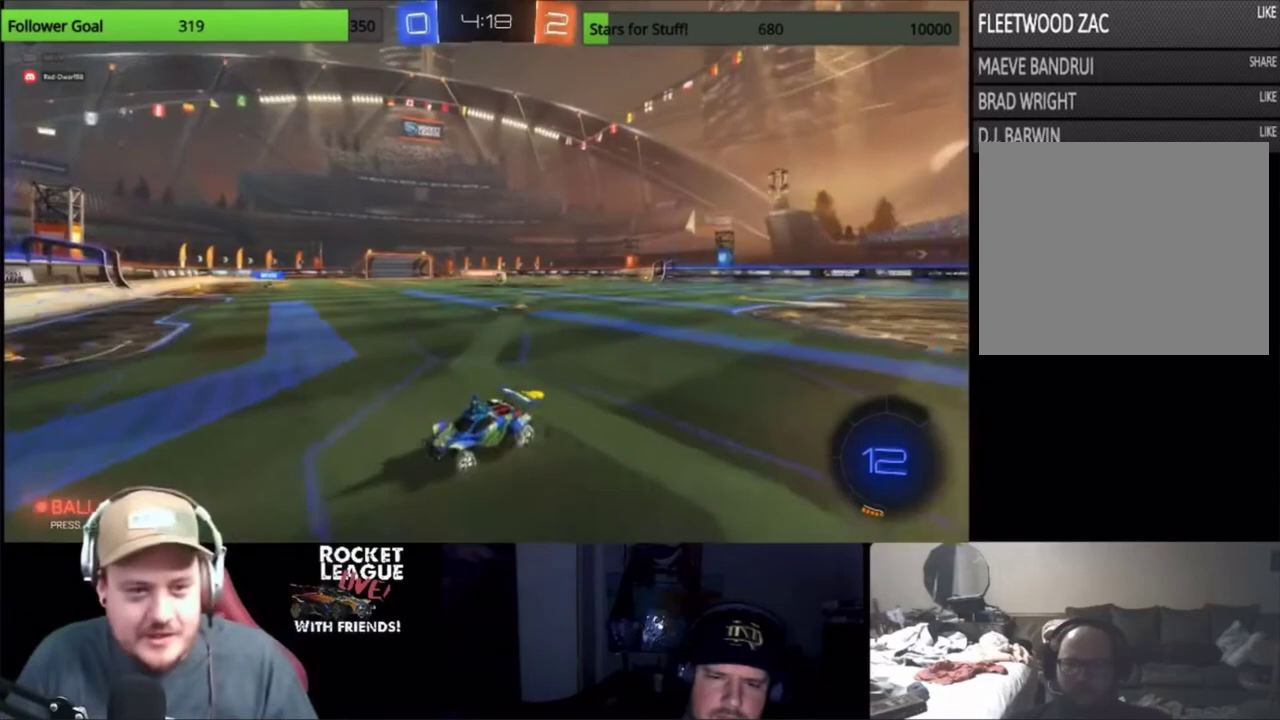
{"dt_ms": 500, "buttons": ["CIRCLE", "R2"], "left_stick": "center", "right_stick": "center", "events": [[200, "CIRCLE", "down"], [200, "SQUARE", "up"], [200, "left_stick", "center"]]}
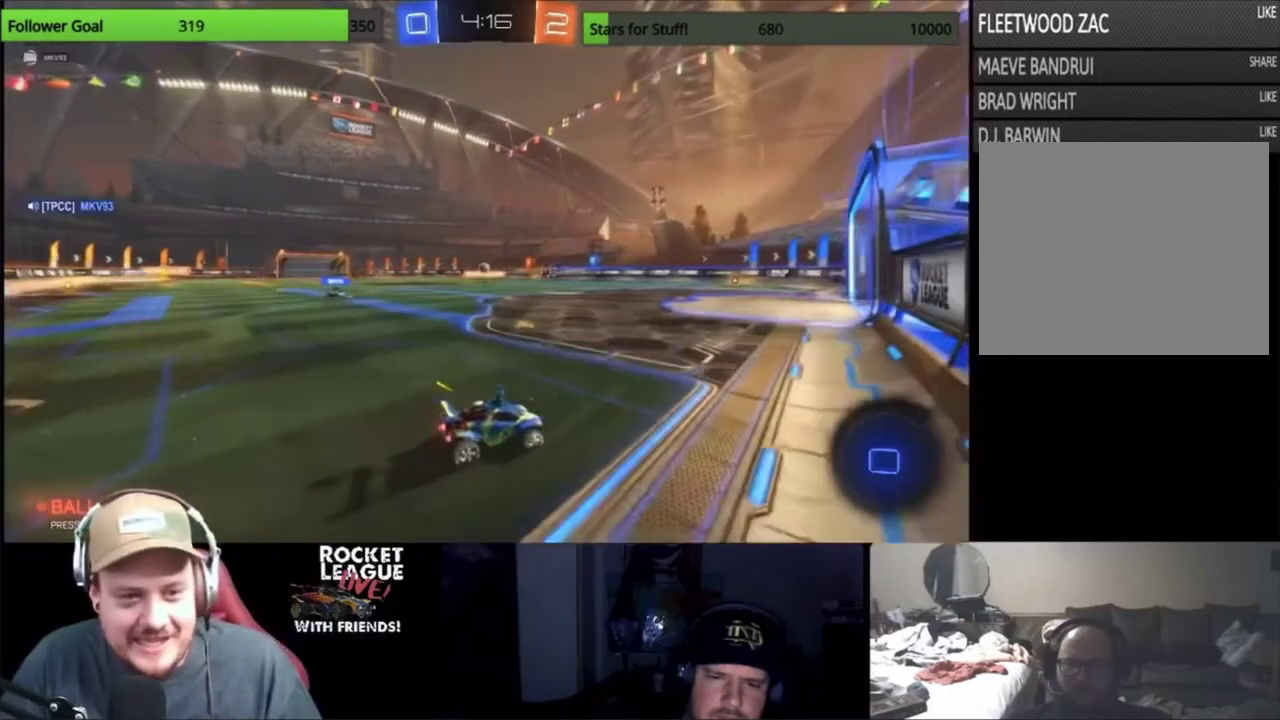
{"dt_ms": 500, "buttons": ["CIRCLE", "R2"], "left_stick": "center", "right_stick": "center", "events": [[100, "left_stick", "left"], [300, "left_stick", "center"]]}
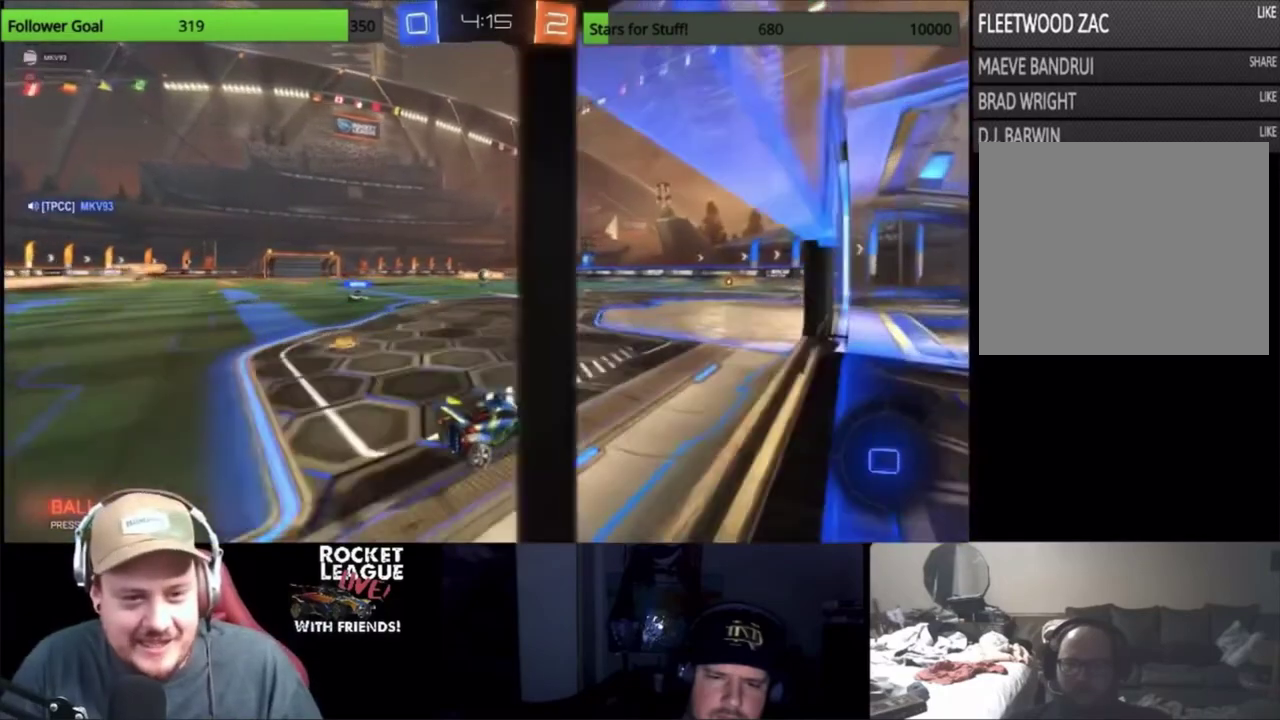
{"dt_ms": 500, "buttons": ["CIRCLE", "R2"], "left_stick": "center", "right_stick": "center", "events": [[33, "left_stick", "left"], [200, "left_stick", "center"]]}
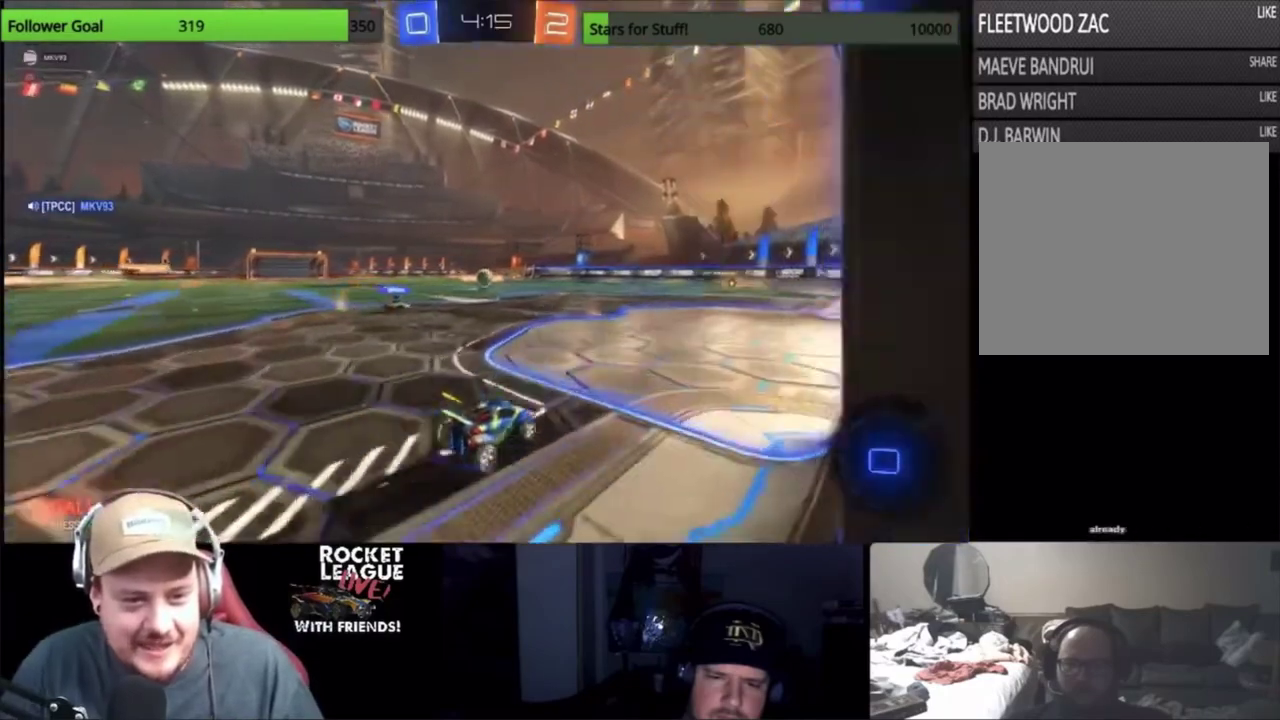
{"dt_ms": 500, "buttons": ["CIRCLE", "R2"], "left_stick": "center", "right_stick": "center", "events": []}
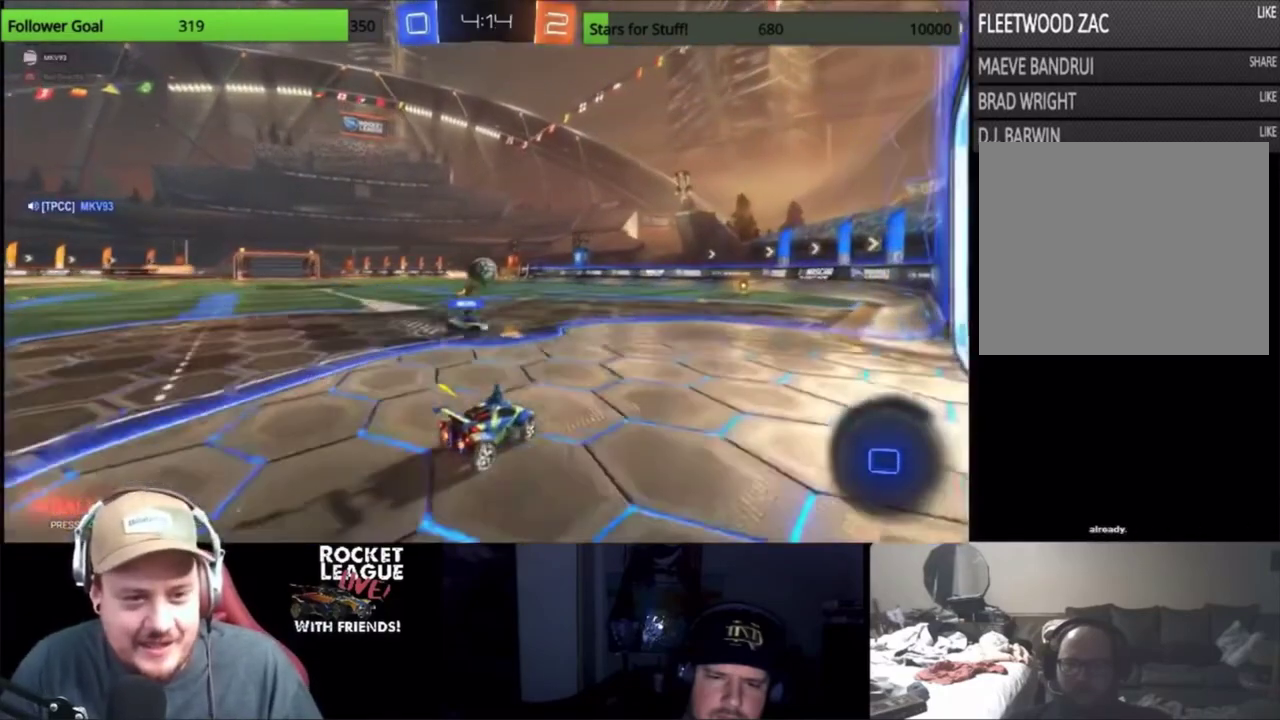
{"dt_ms": 500, "buttons": ["R2"], "left_stick": "center", "right_stick": "center", "events": [[200, "CROSS", "down"], [300, "CIRCLE", "up"], [300, "CROSS", "up"], [367, "CROSS", "down"], [467, "CROSS", "up"]]}
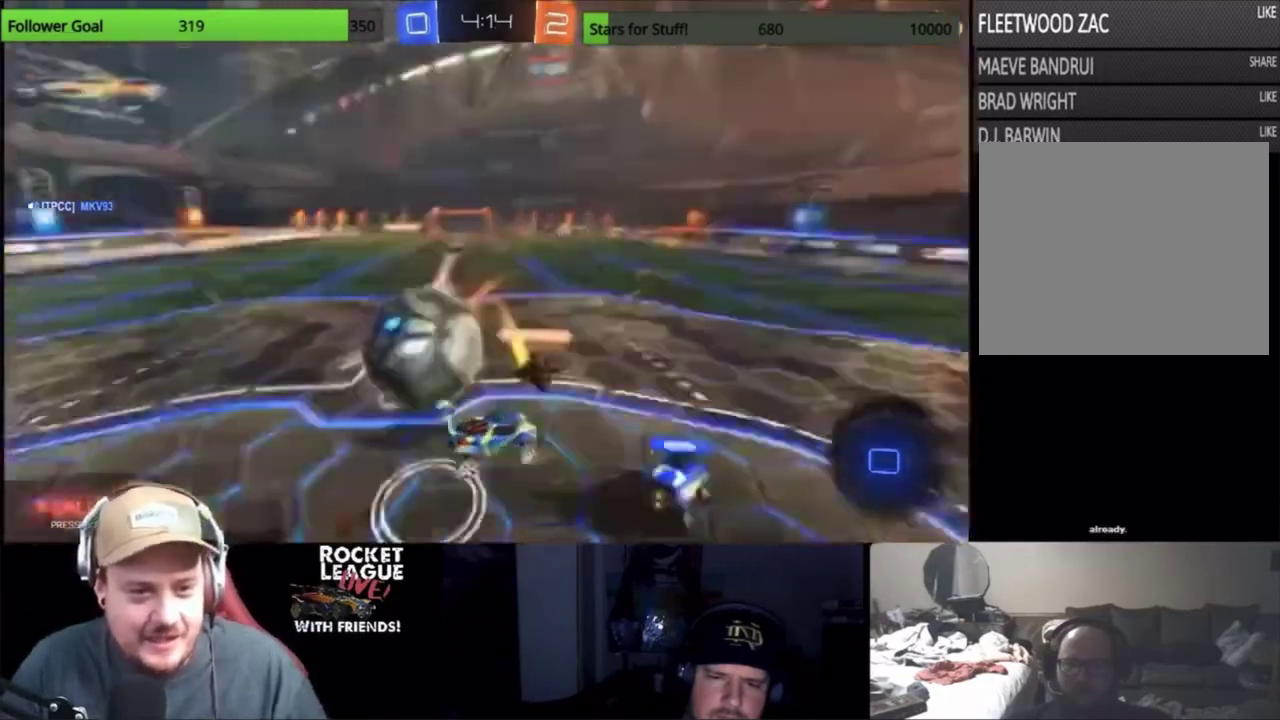
{"dt_ms": 500, "buttons": ["R2"], "left_stick": "right", "right_stick": "center", "events": [[33, "CROSS", "down"], [133, "CROSS", "up"], [200, "CROSS", "down"], [300, "CROSS", "up"], [300, "left_stick", "right"]]}
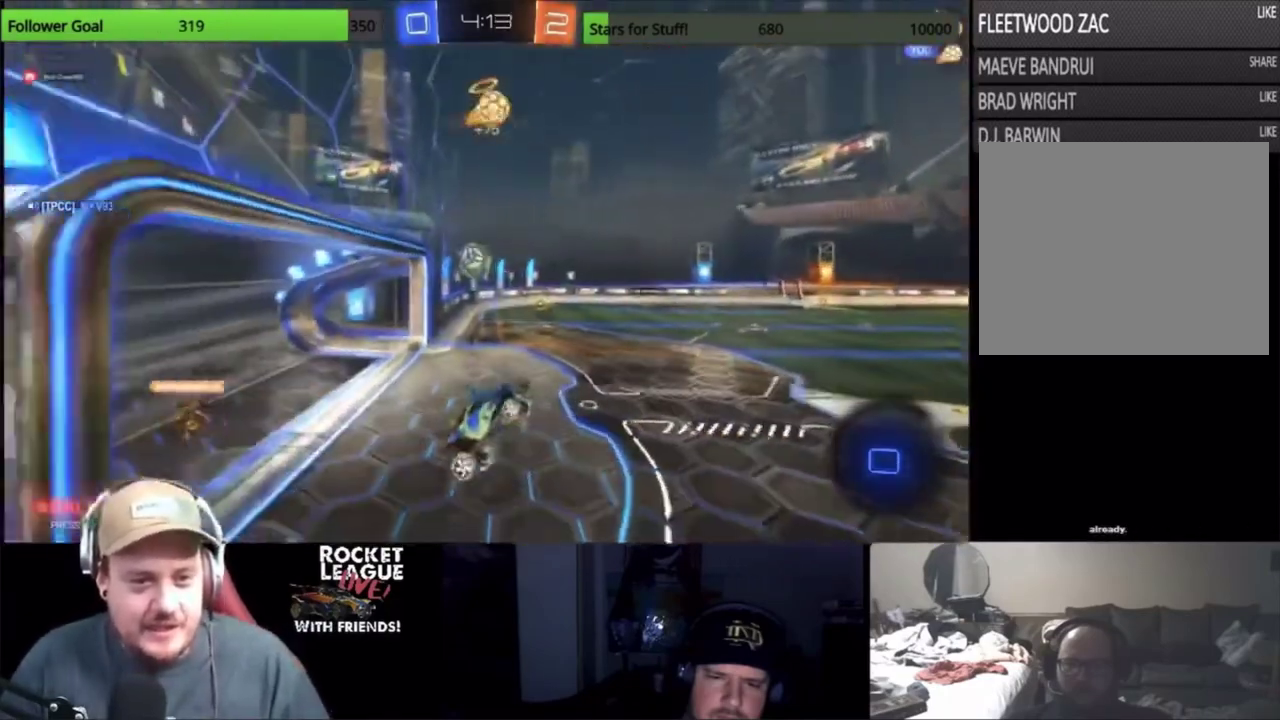
{"dt_ms": 500, "buttons": ["R2"], "left_stick": "center", "right_stick": "center", "events": [[133, "R2", "up"], [133, "left_stick", "center"], [267, "left_stick", "right"], [467, "R2", "down"], [467, "left_stick", "center"]]}
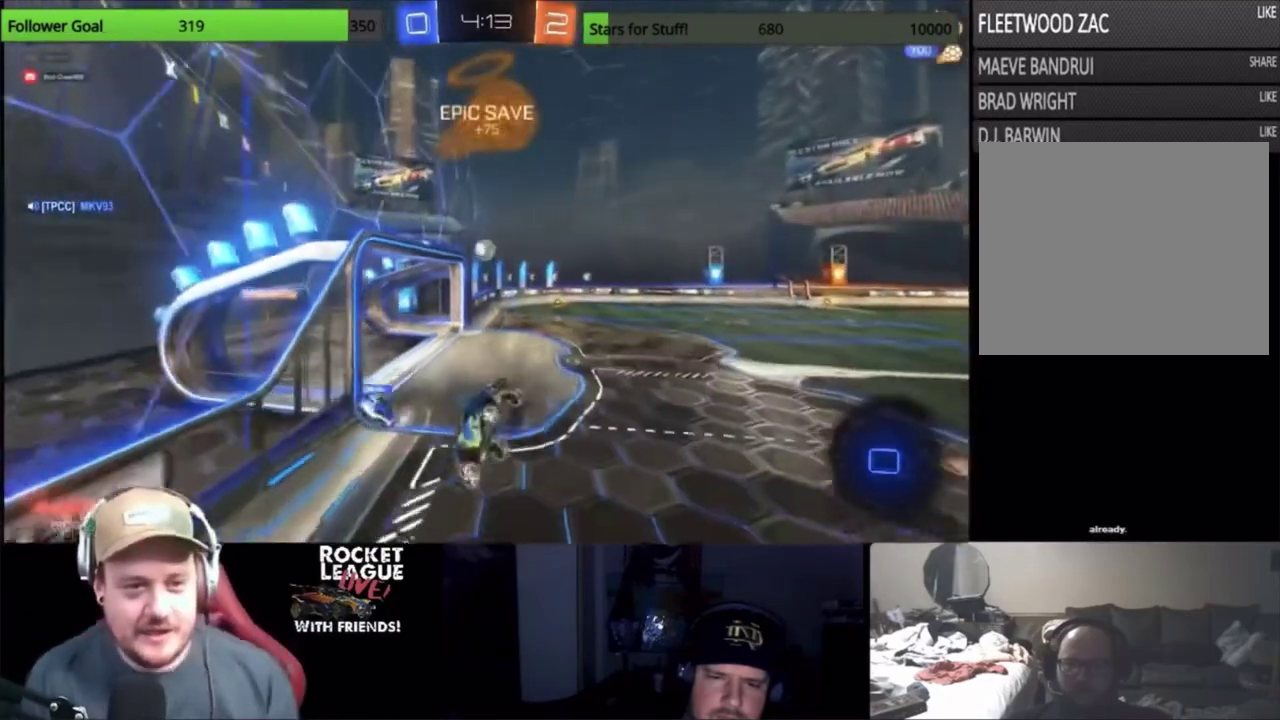
{"dt_ms": 500, "buttons": ["R2"], "left_stick": "right", "right_stick": "center", "events": [[500, "left_stick", "right"]]}
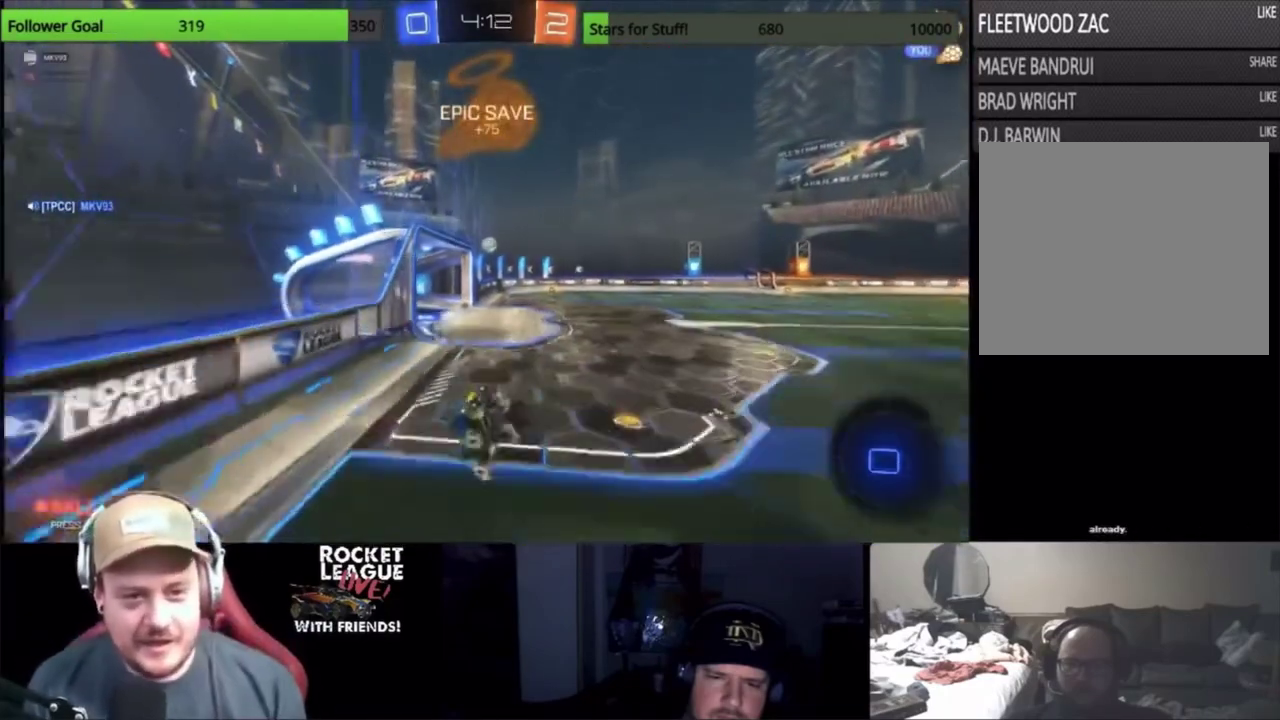
{"dt_ms": 500, "buttons": ["R2"], "left_stick": "right", "right_stick": "center", "events": []}
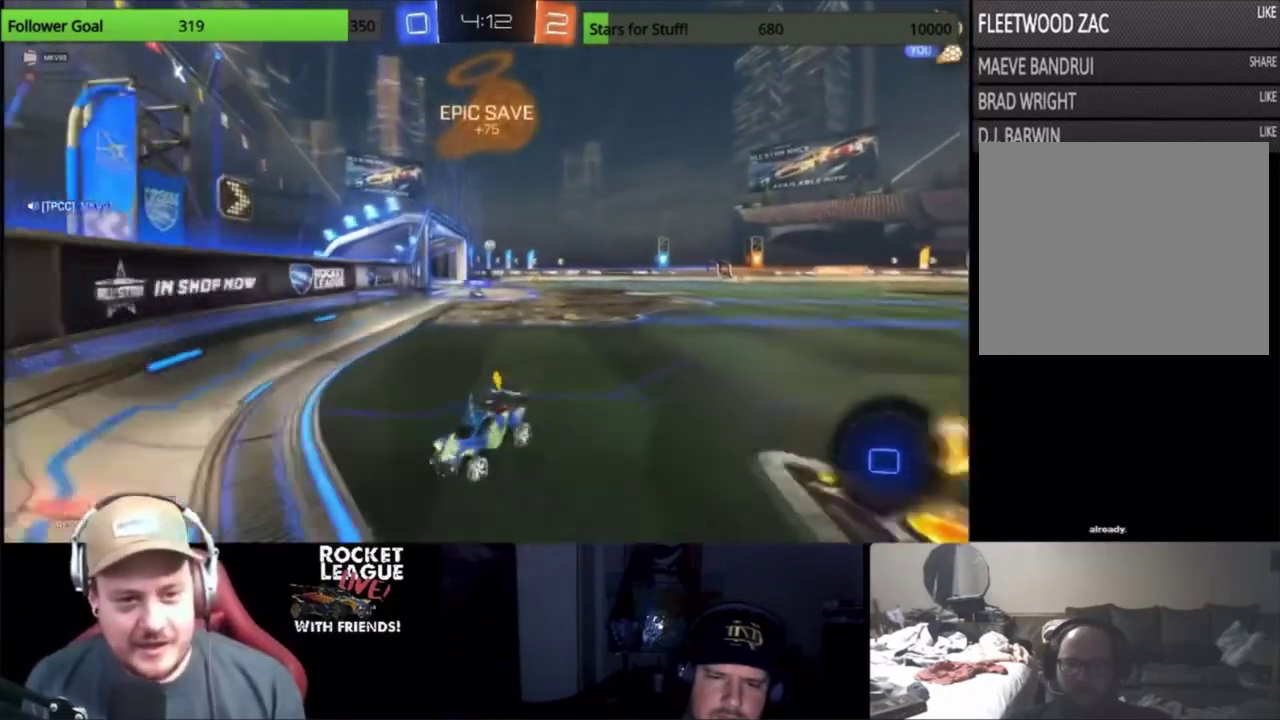
{"dt_ms": 500, "buttons": ["R2"], "left_stick": "right", "right_stick": "center", "events": []}
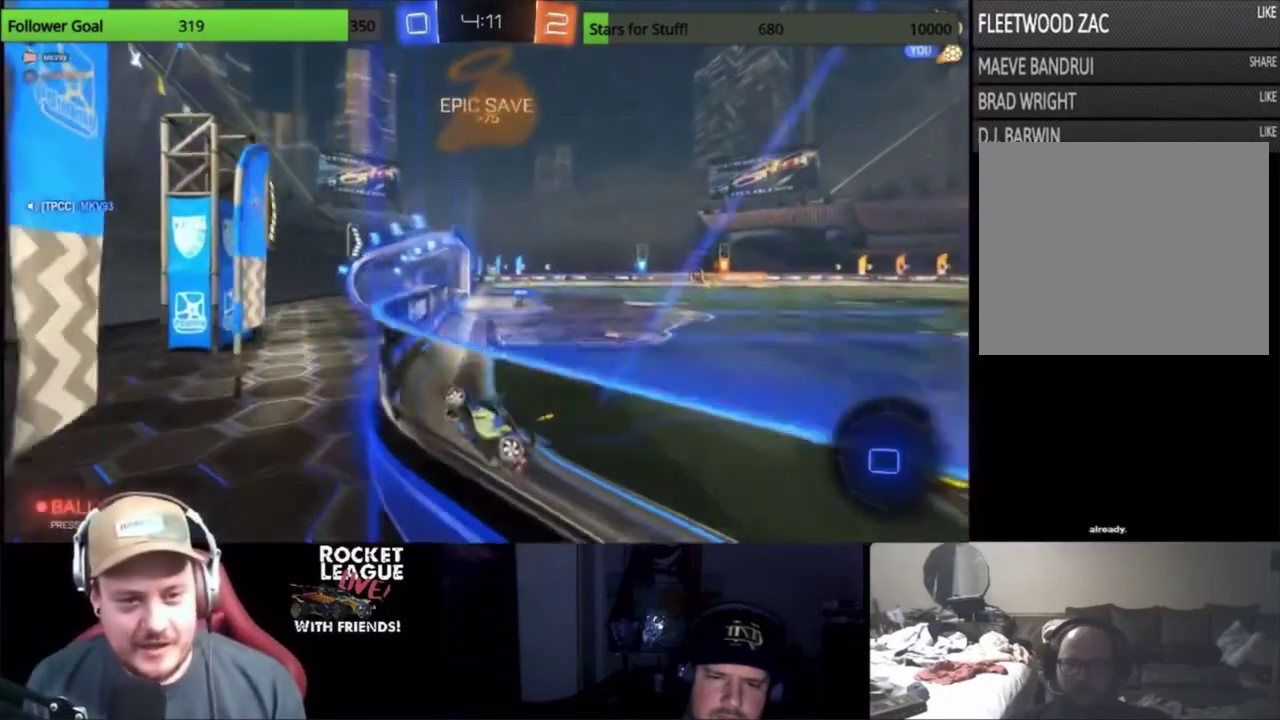
{"dt_ms": 500, "buttons": ["R2"], "left_stick": "up-right", "right_stick": "center"}